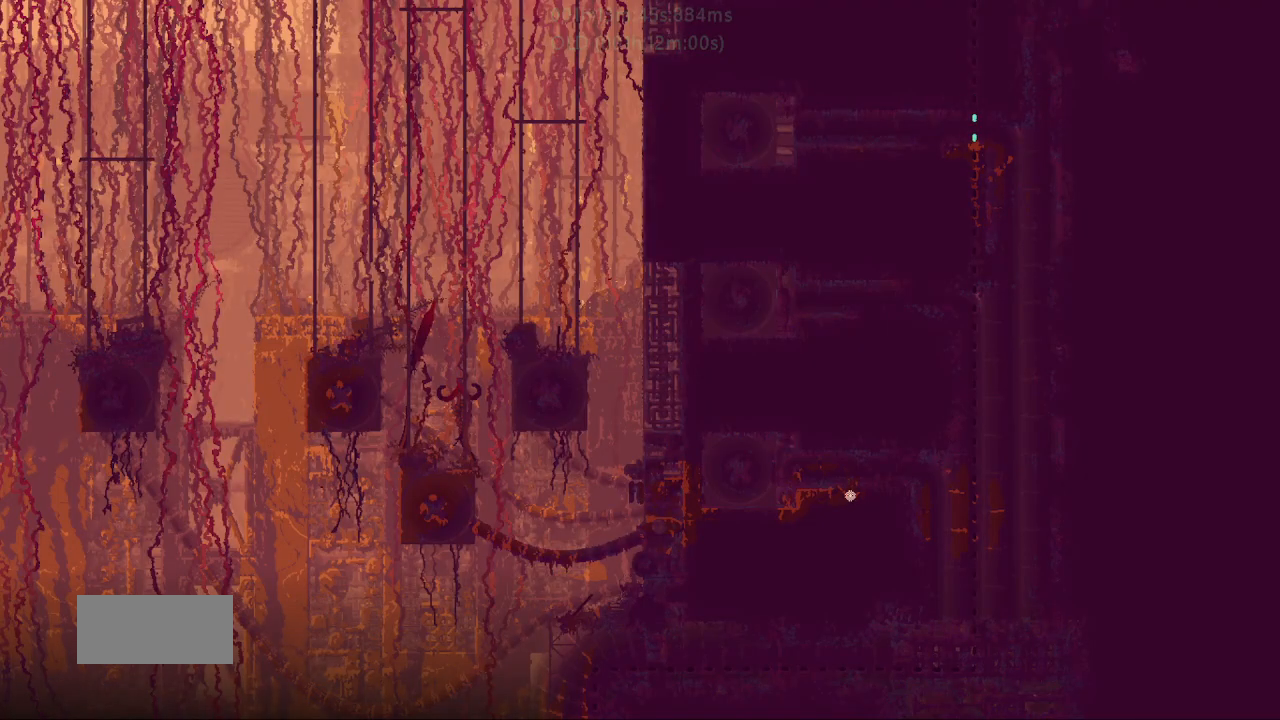
Gameplay with keyboard and mouse; each line is a JSON object with the keys held at the frame after it. "events" lists presses ("down") and releases ("up") of "down", "g", "j", "left", "r", "right", "t" and "up" between this image and that frame as [ms after this image, input, new state], when the widget could be followed in between. No other keys are recorded. Mouse buttons are not recorded. Not read: mouse_move.
{"keys": ["down"], "events": []}
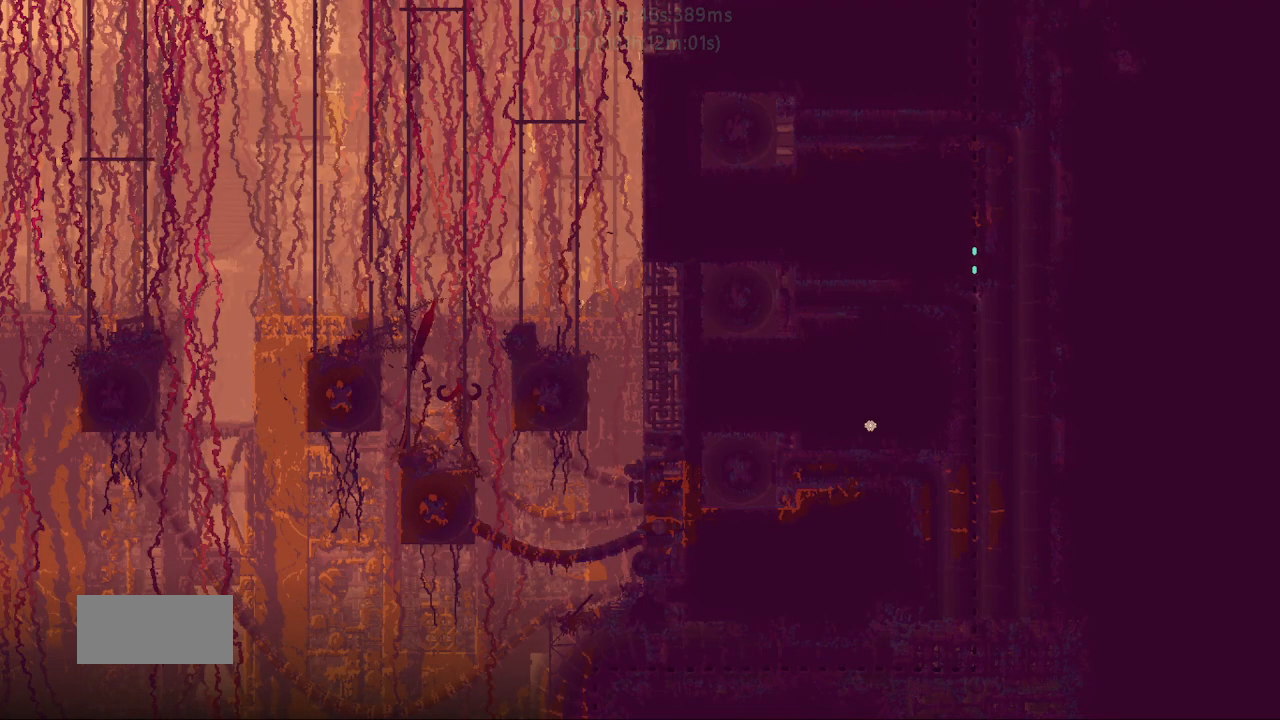
{"keys": ["down"], "events": []}
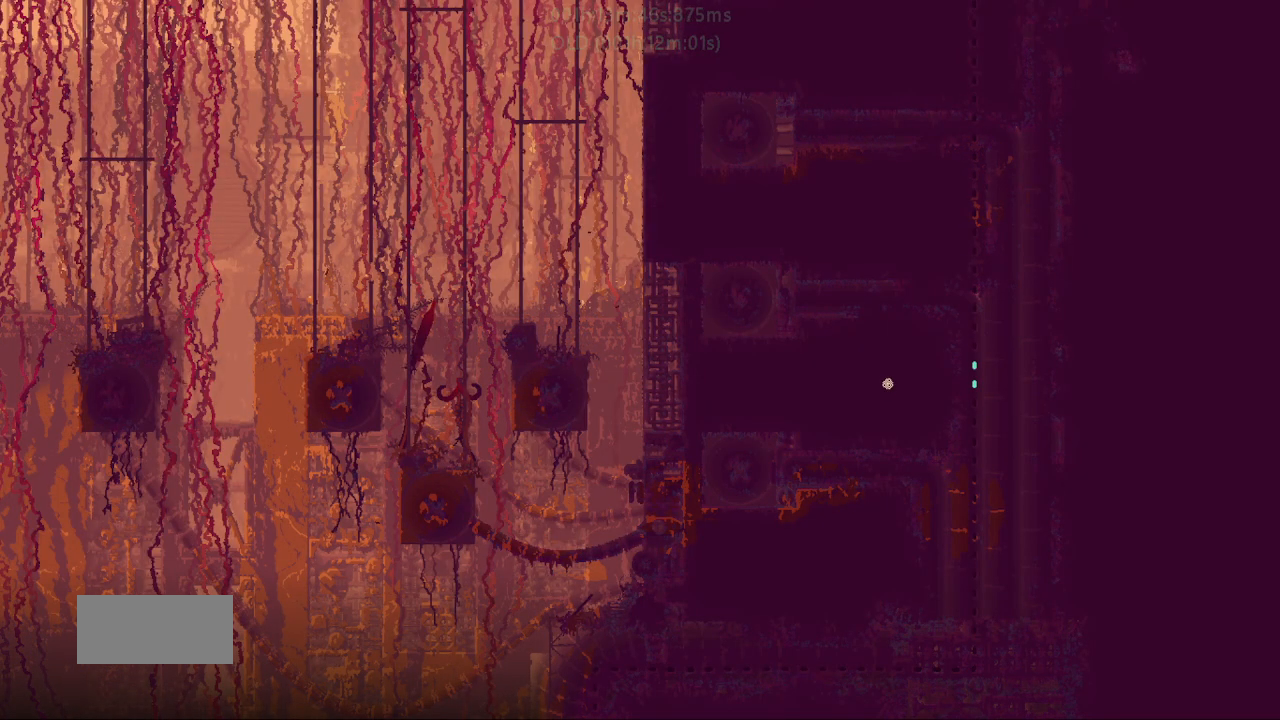
{"keys": ["down"], "events": []}
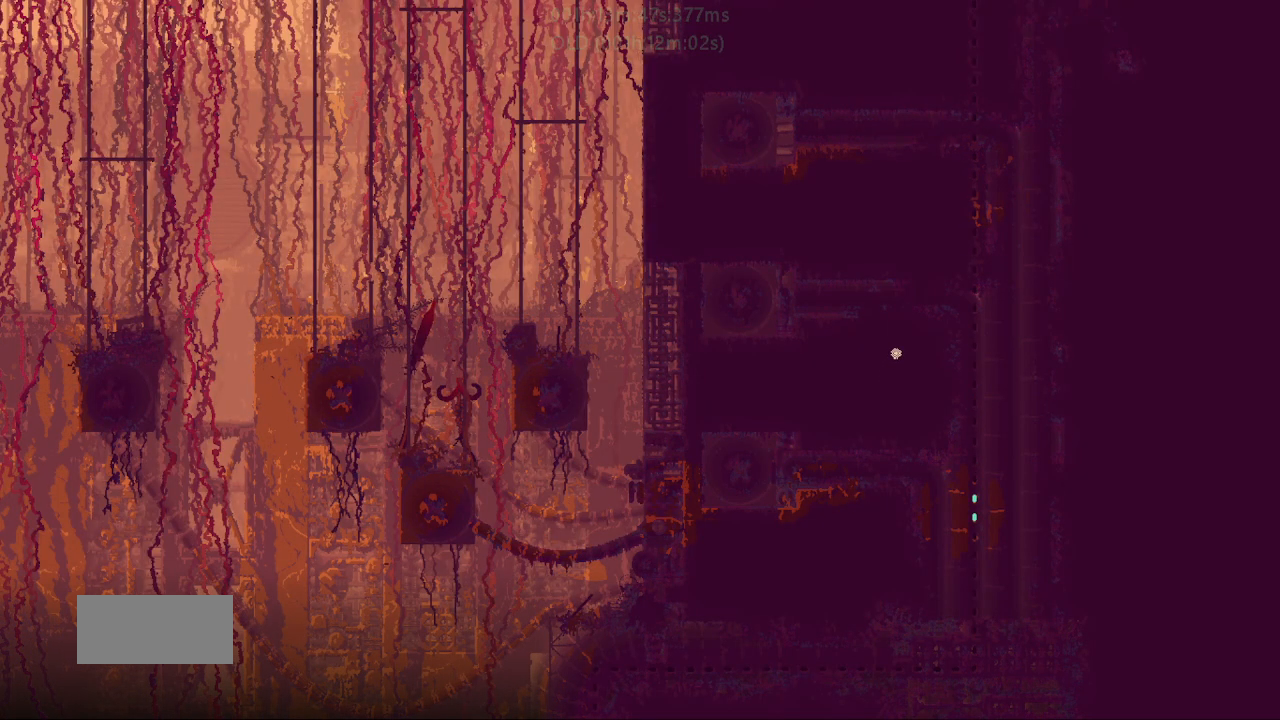
{"keys": ["down"], "events": []}
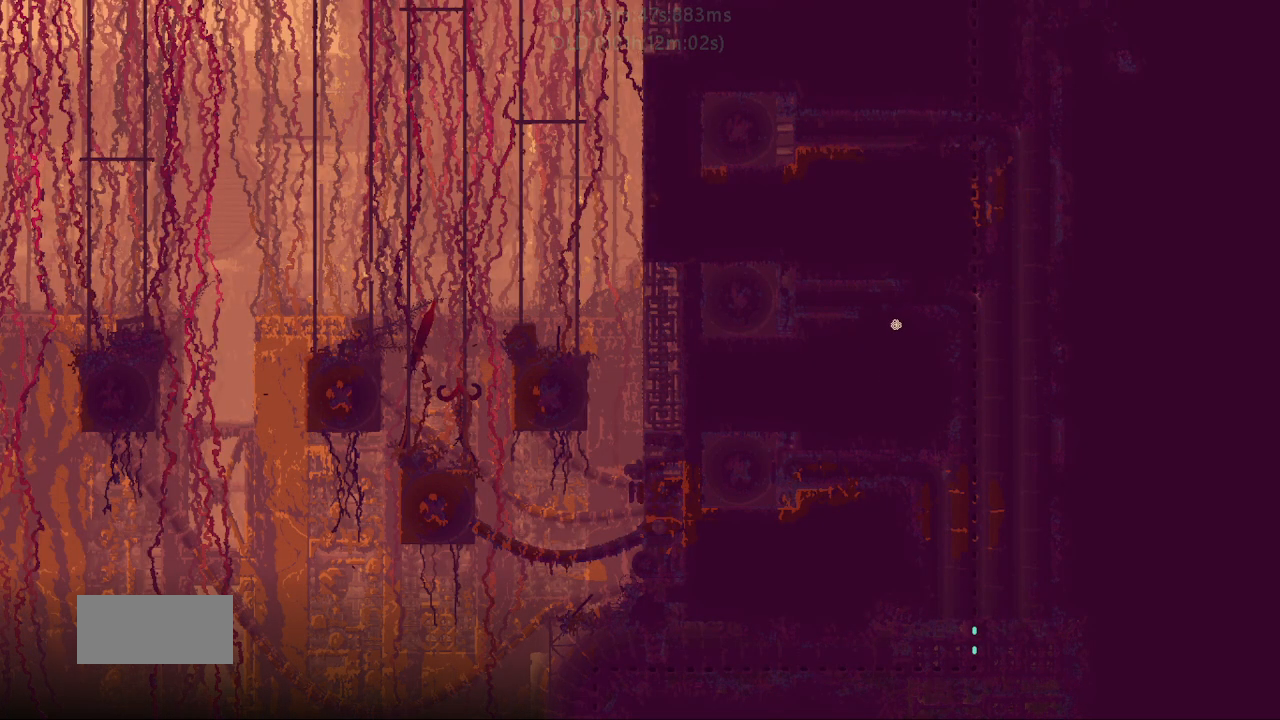
{"keys": ["down"], "events": []}
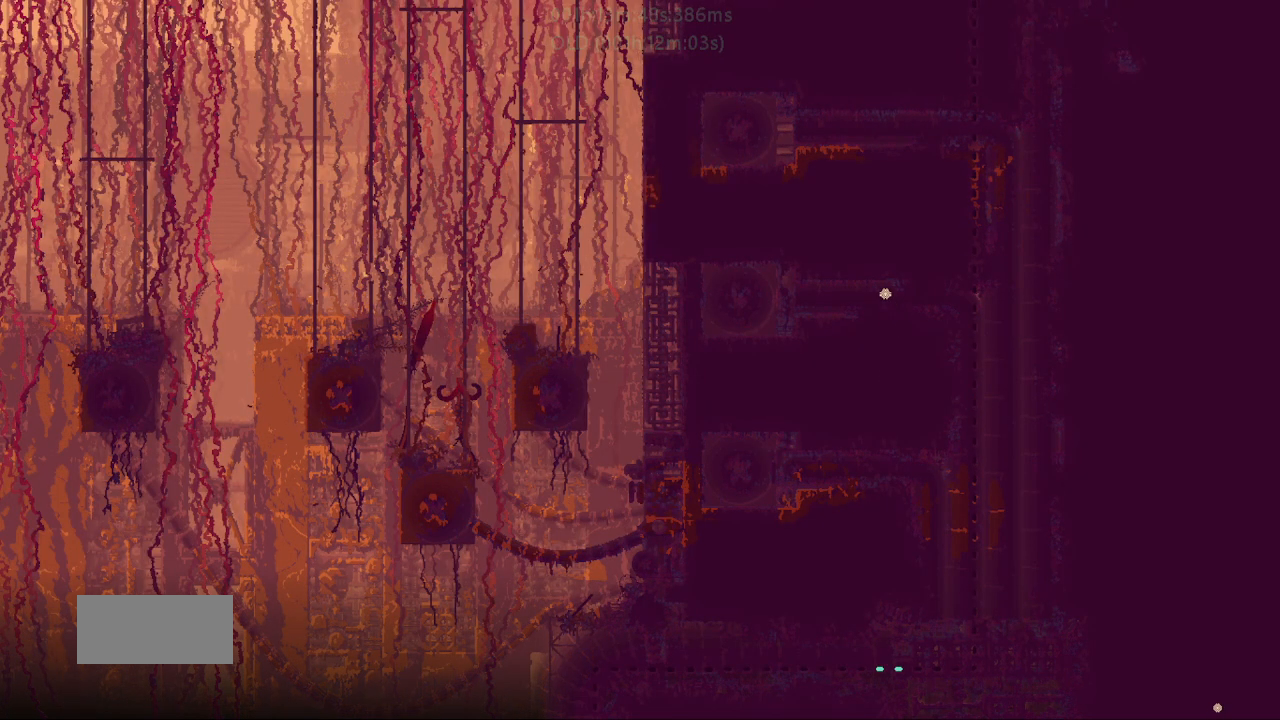
{"keys": ["down"], "events": []}
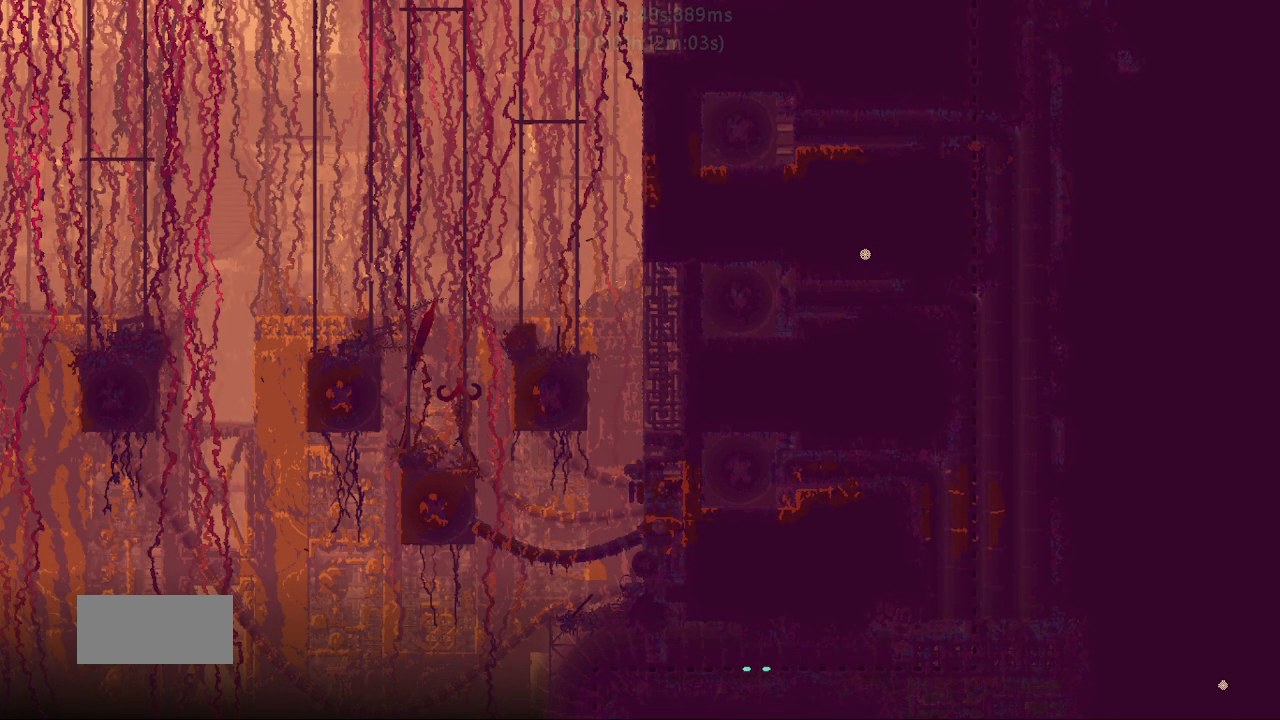
{"keys": ["down"], "events": []}
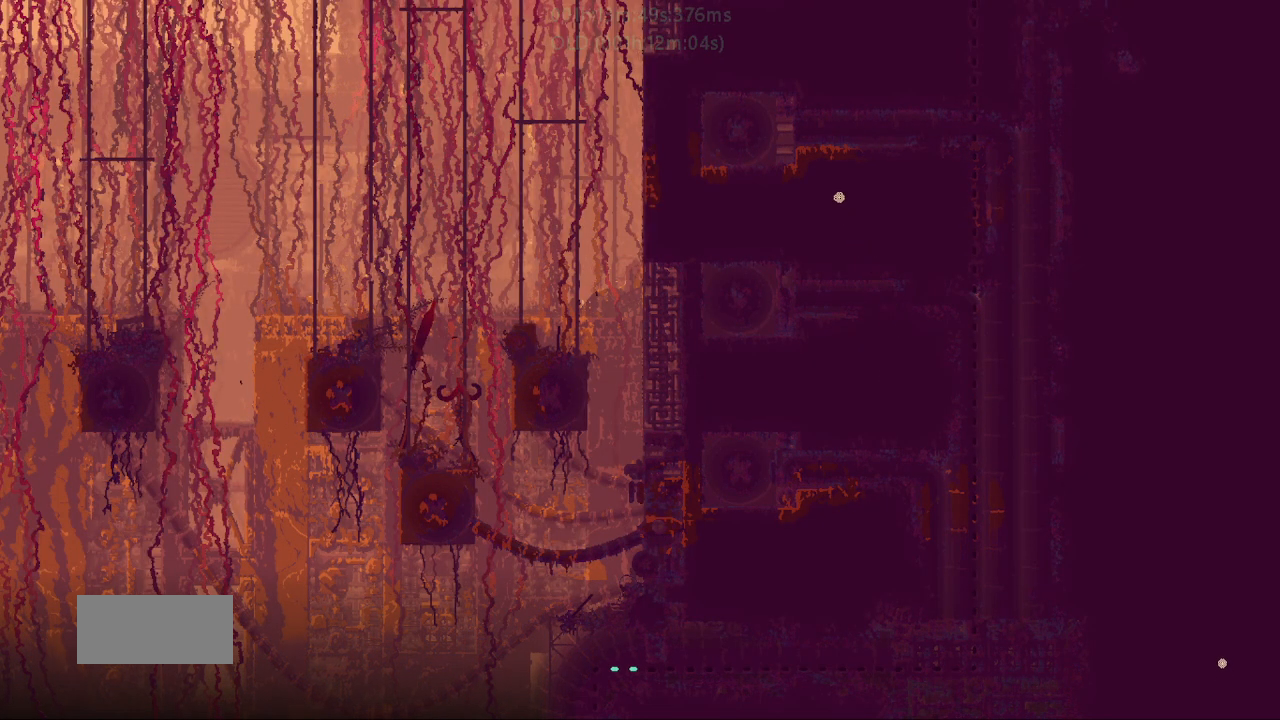
{"keys": ["down"], "events": []}
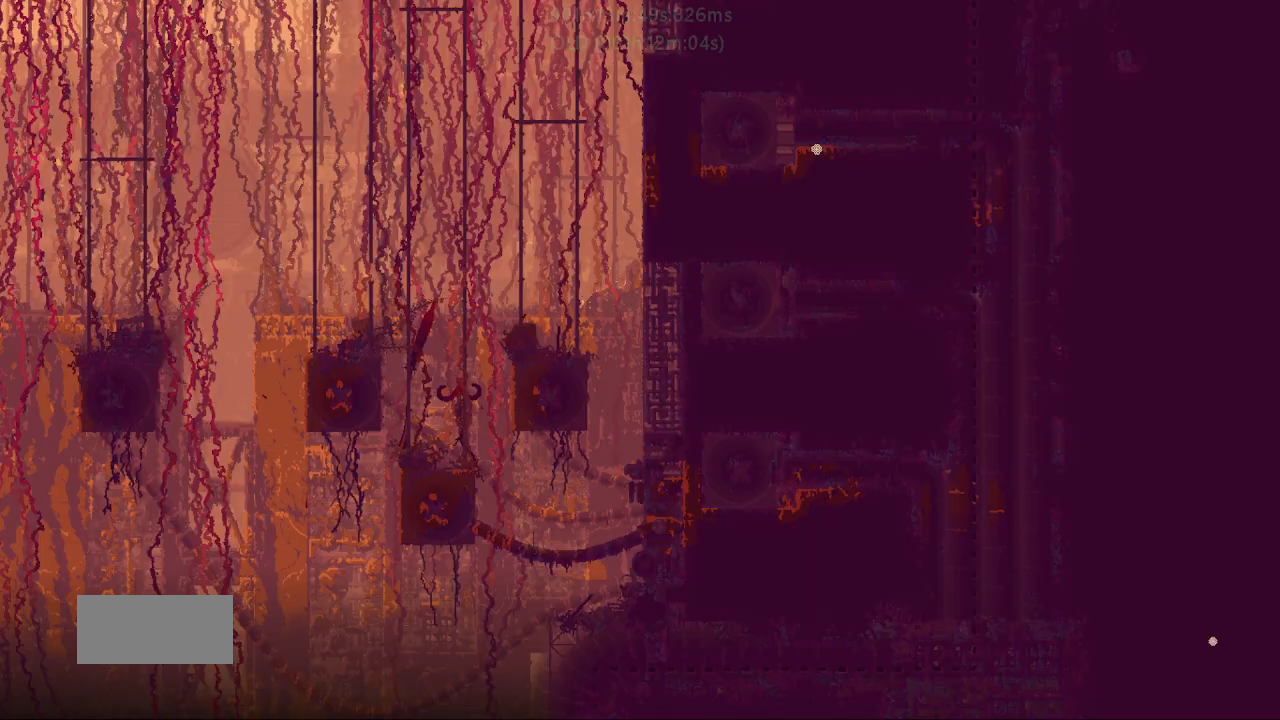
{"keys": ["down"], "events": []}
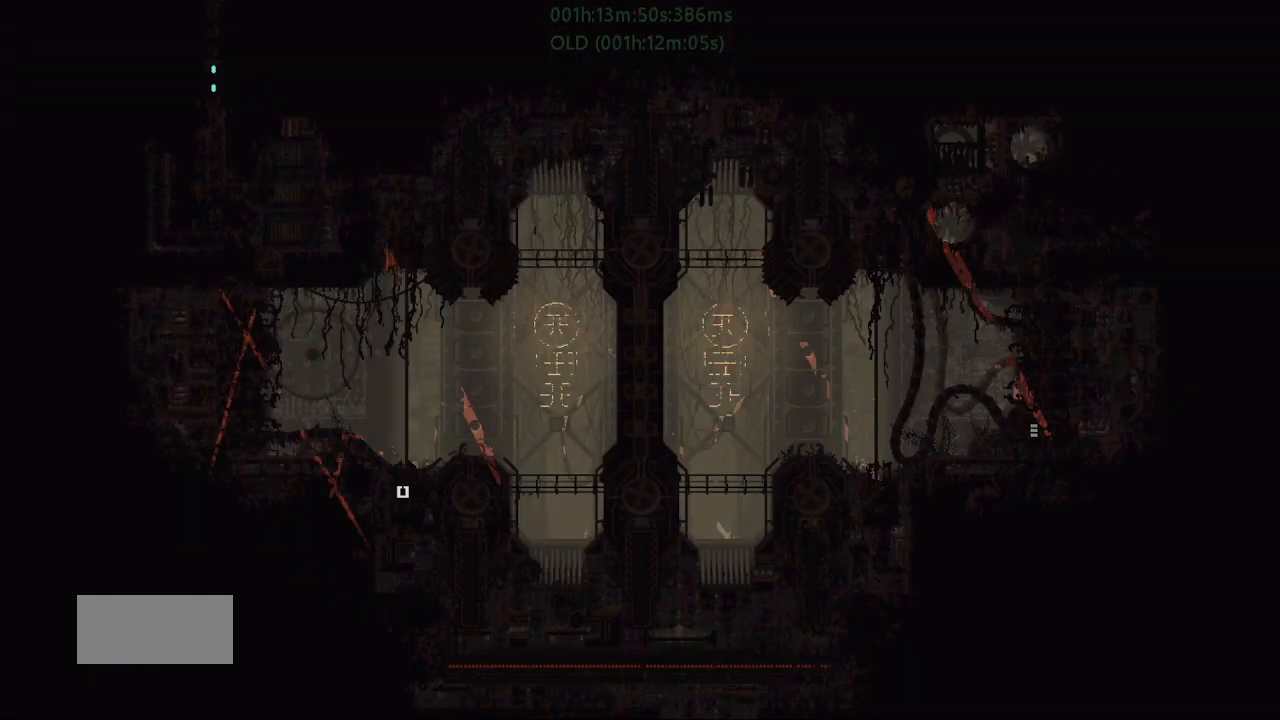
{"keys": ["down"], "events": []}
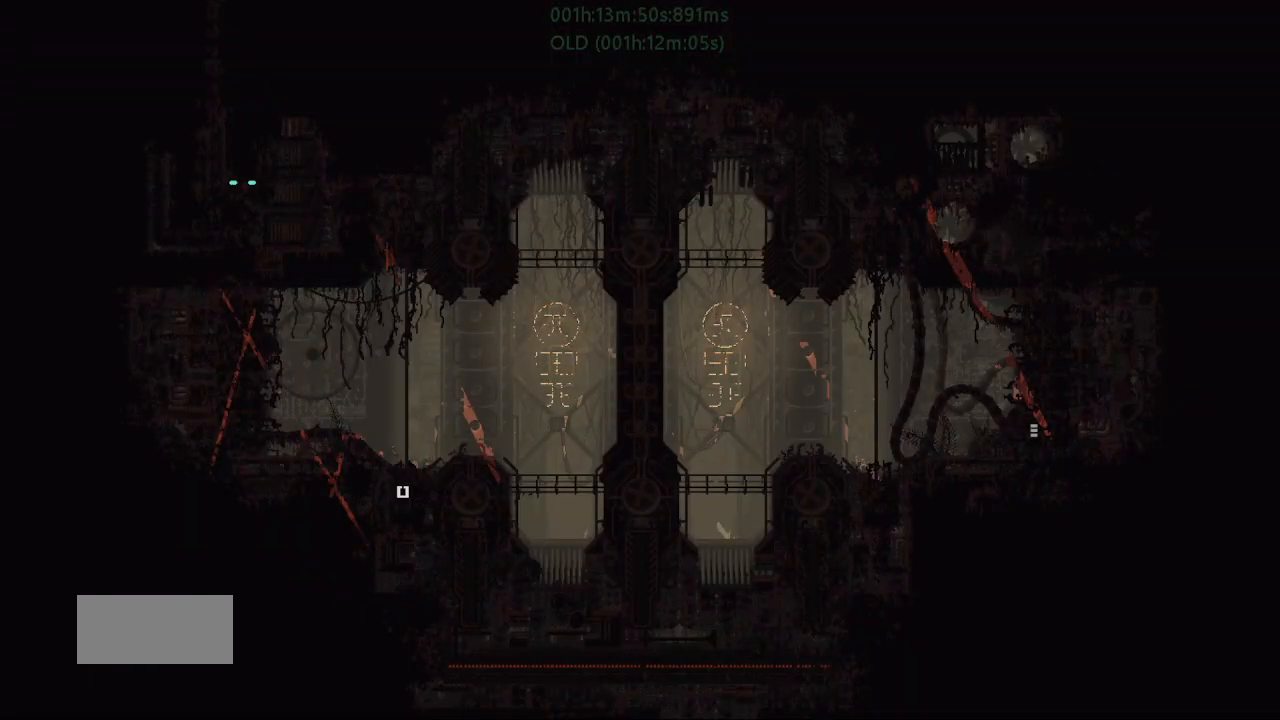
{"keys": ["down"], "events": []}
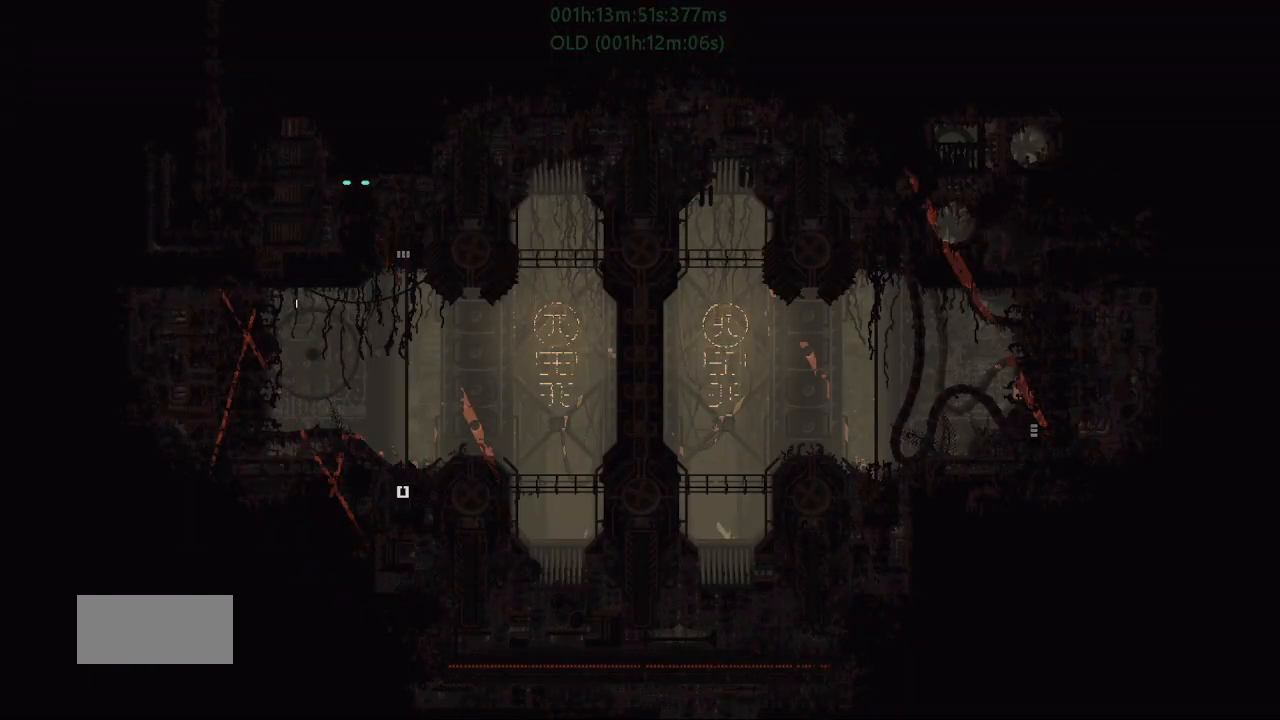
{"keys": ["right"], "events": [[383, "j", "down"], [383, "right", "down"], [483, "down", "up"], [483, "j", "up"]]}
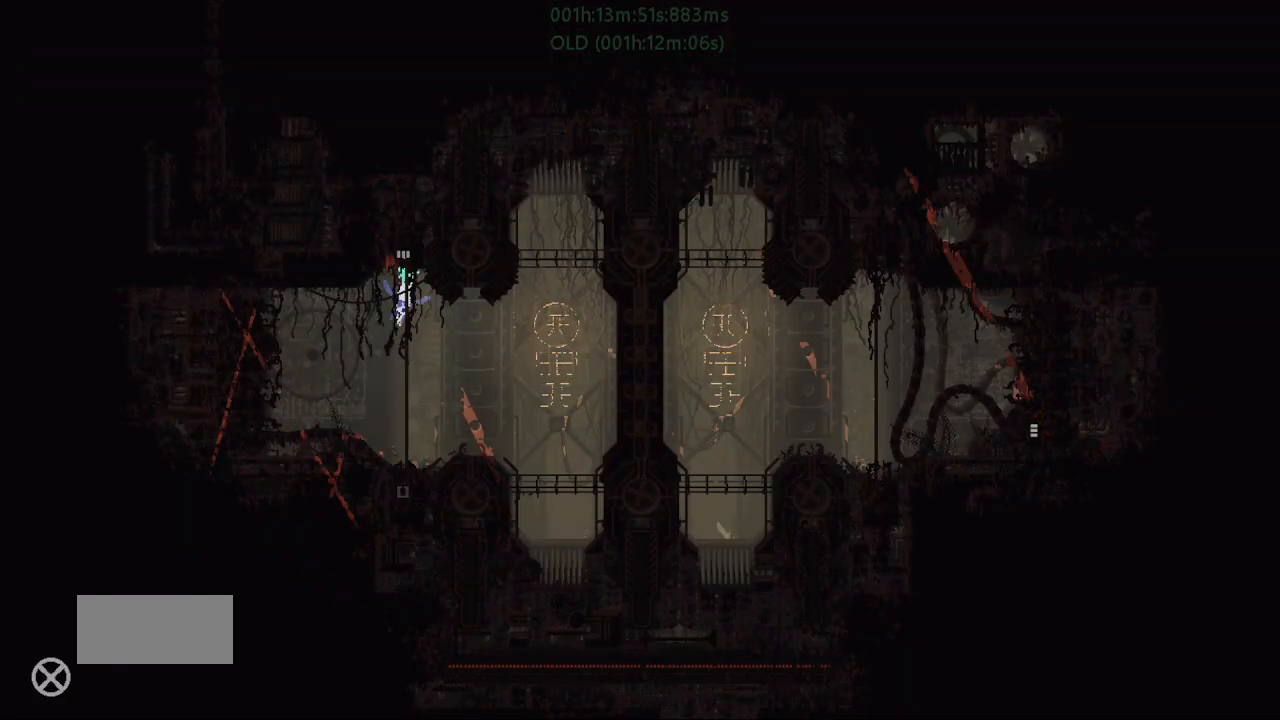
{"keys": ["right", "up"], "events": [[50, "j", "down"], [367, "up", "down"], [400, "j", "up"]]}
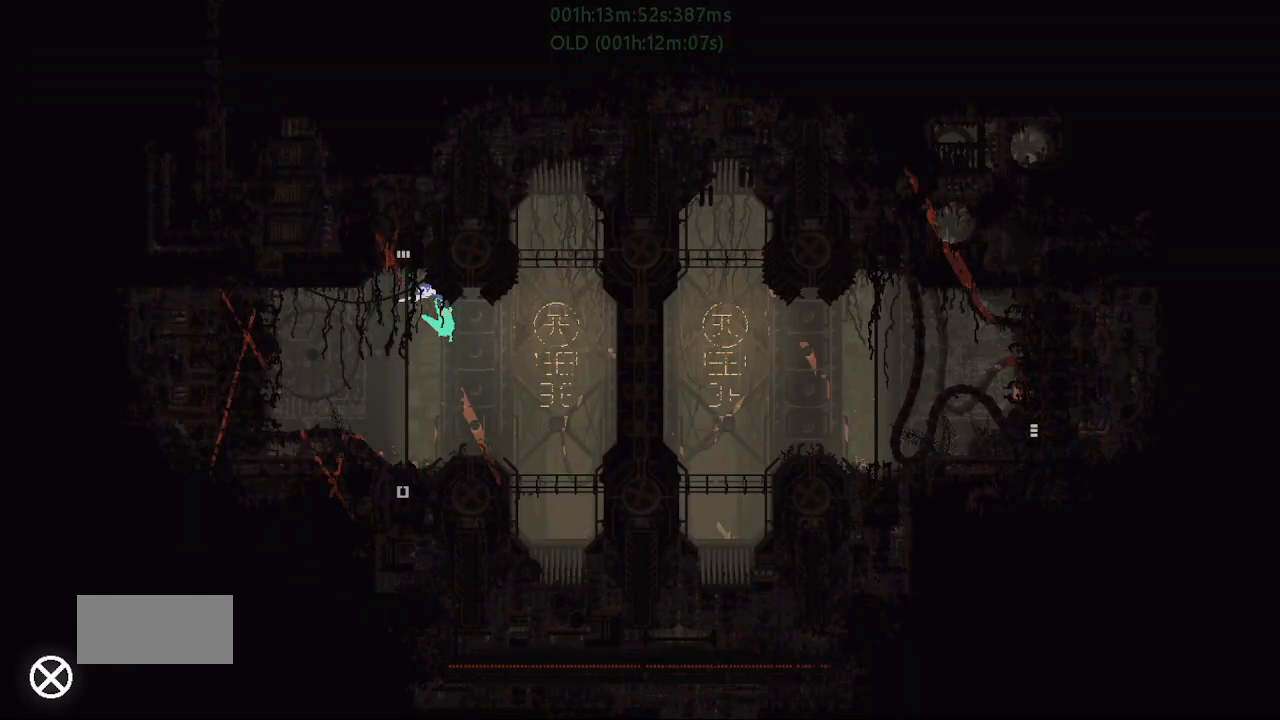
{"keys": [], "events": [[50, "up", "up"], [367, "right", "up"]]}